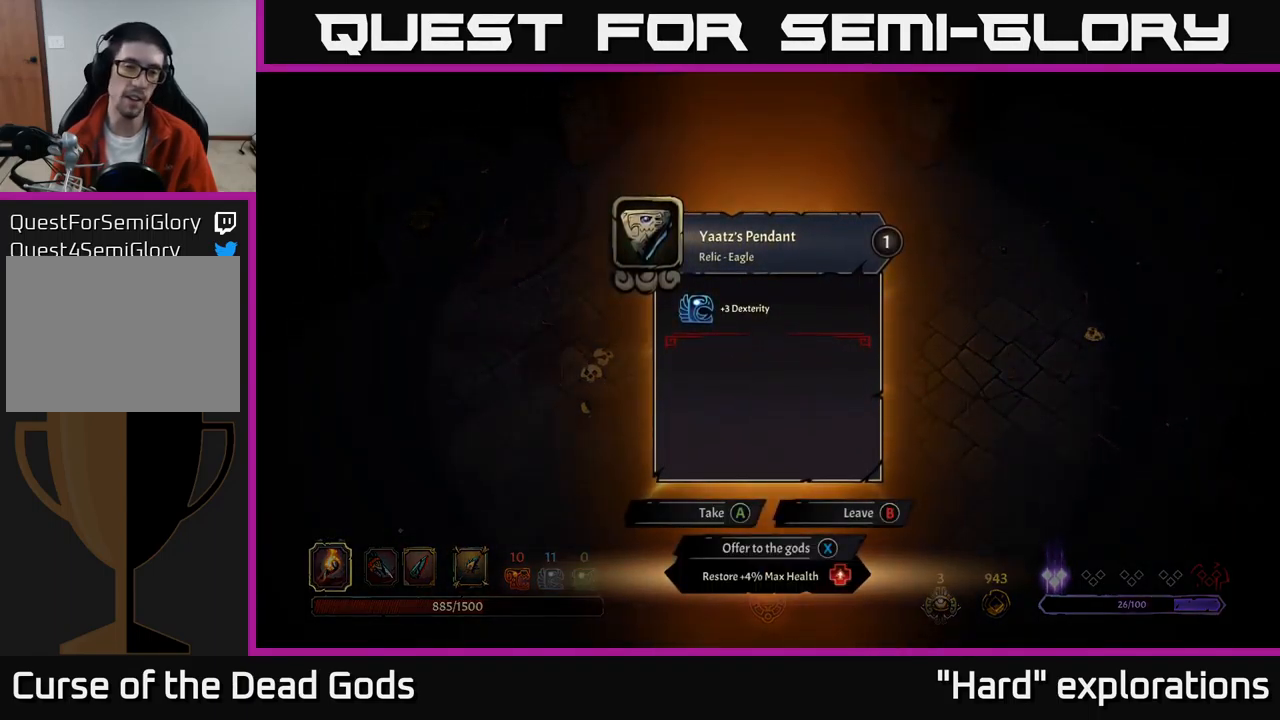
Gameplay with a controller (Xbox layout); each line is a JSON object with the inputs held at the frame after it. "events" lists button and stick changes between this image and that frame as [ms after this image, input, new state], when the widget could be followed in between.
{"buttons": [], "left_stick": "center", "right_stick": "center", "events": []}
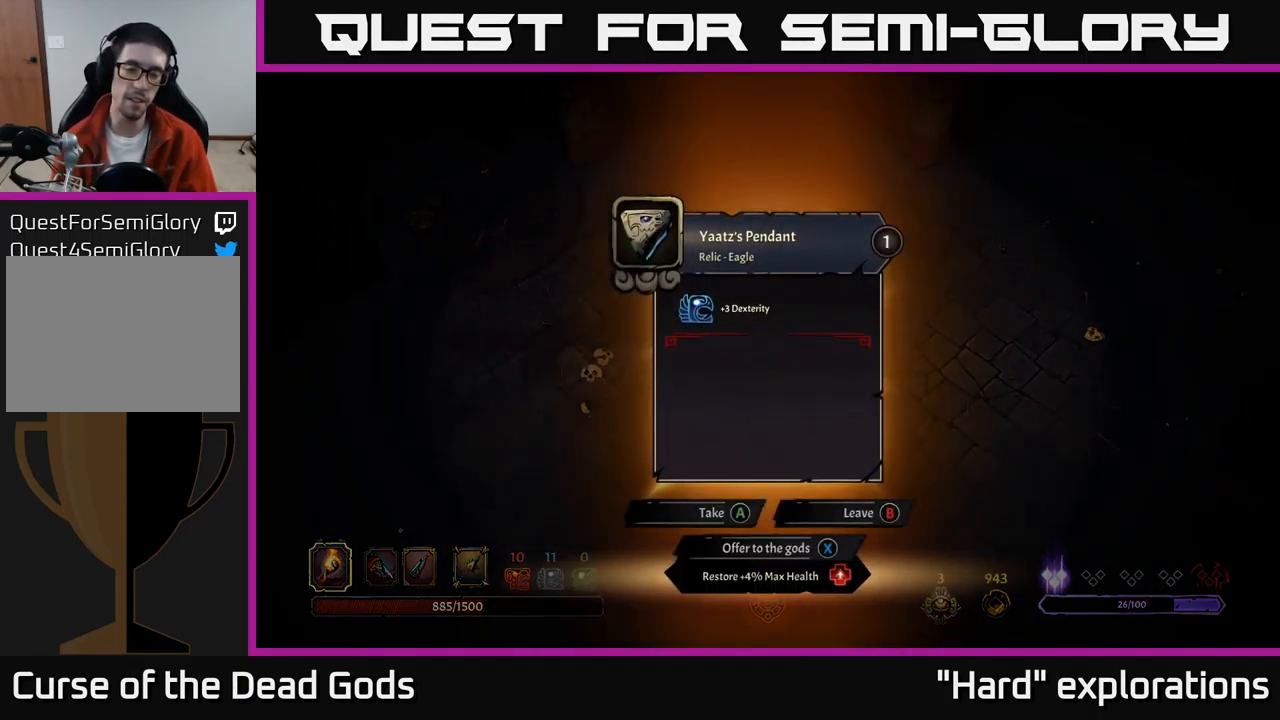
{"buttons": [], "left_stick": "center", "right_stick": "center", "events": []}
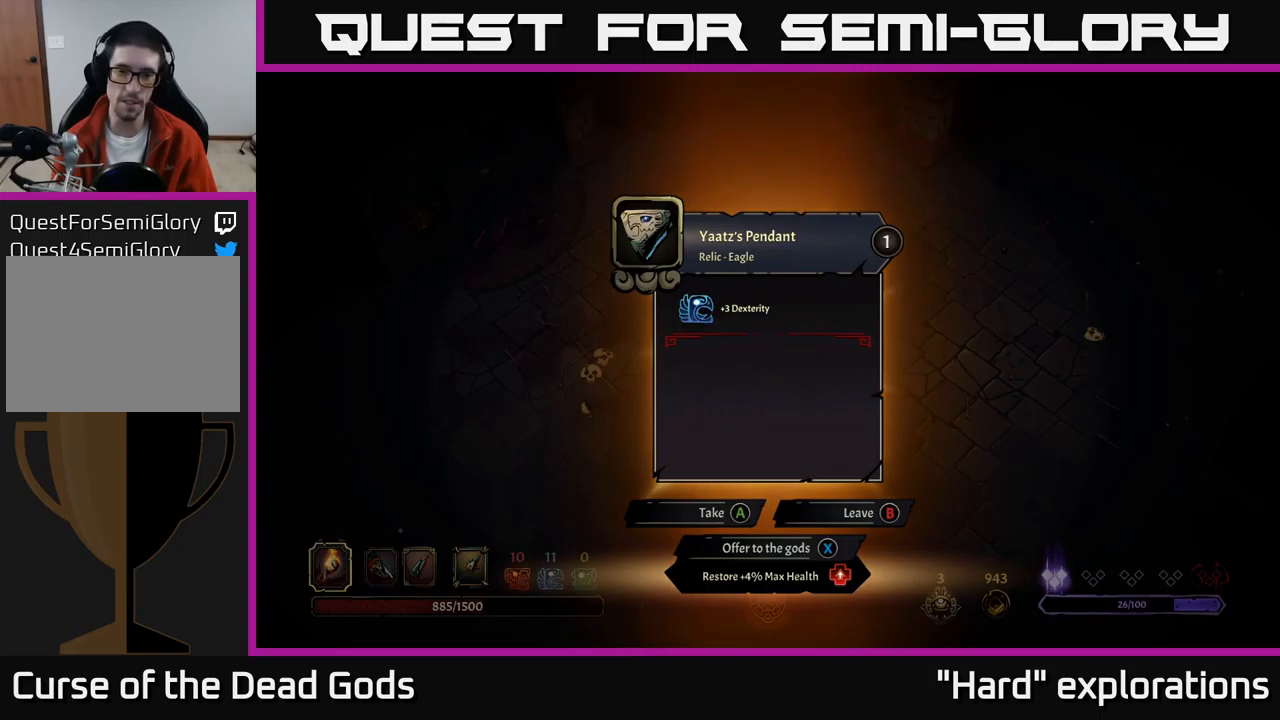
{"buttons": [], "left_stick": "center", "right_stick": "center", "events": []}
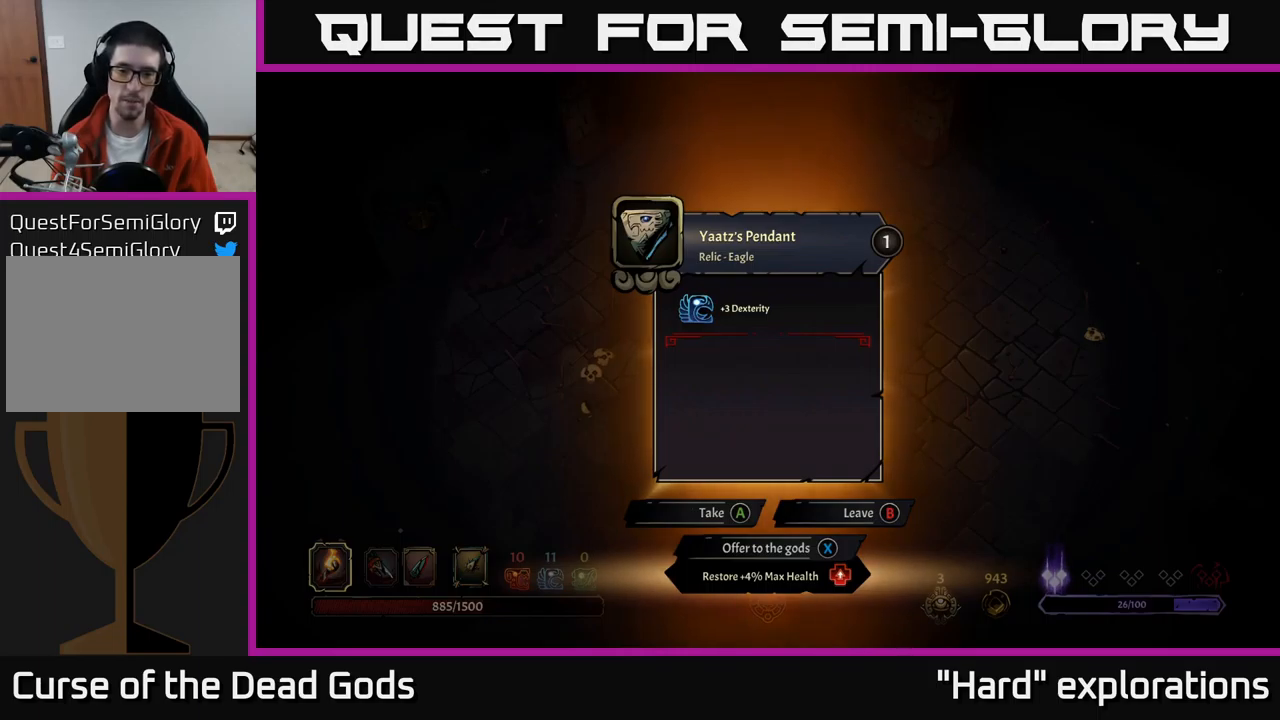
{"buttons": ["A"], "left_stick": "center", "right_stick": "center", "events": [[467, "A", "down"]]}
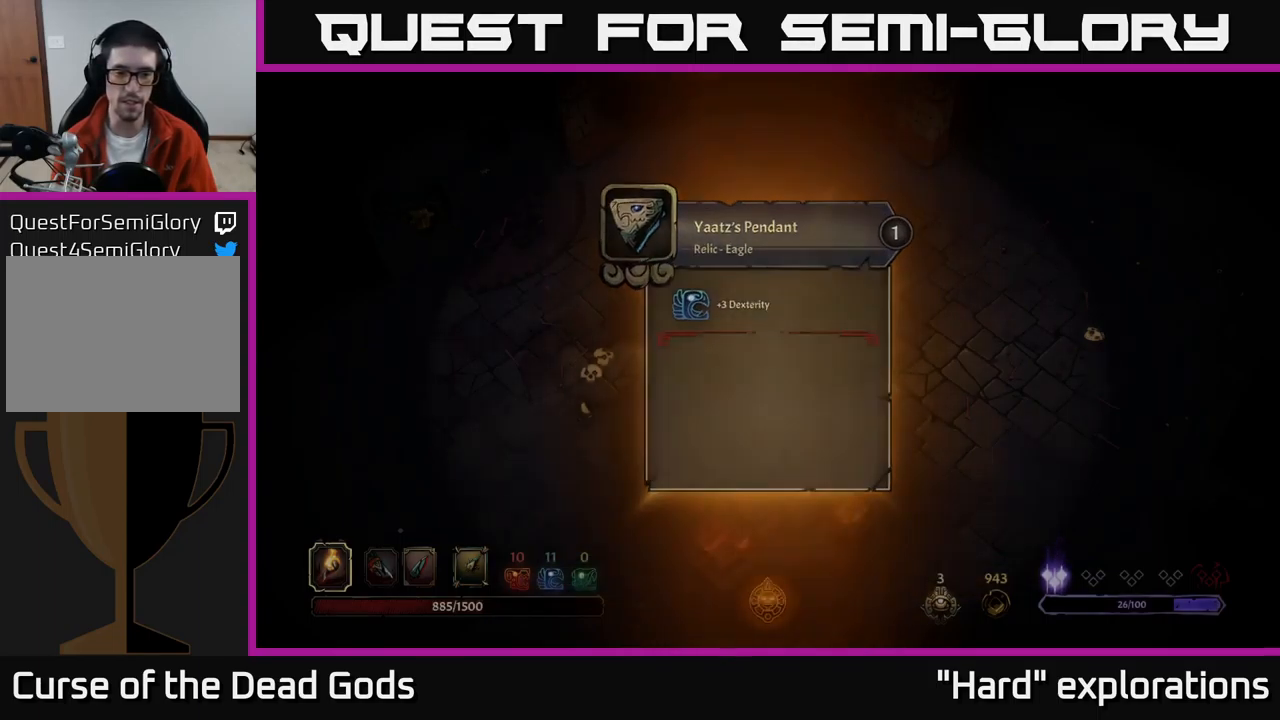
{"buttons": [], "left_stick": "left", "right_stick": "center", "events": [[34, "A", "up"], [234, "left_stick", "left"]]}
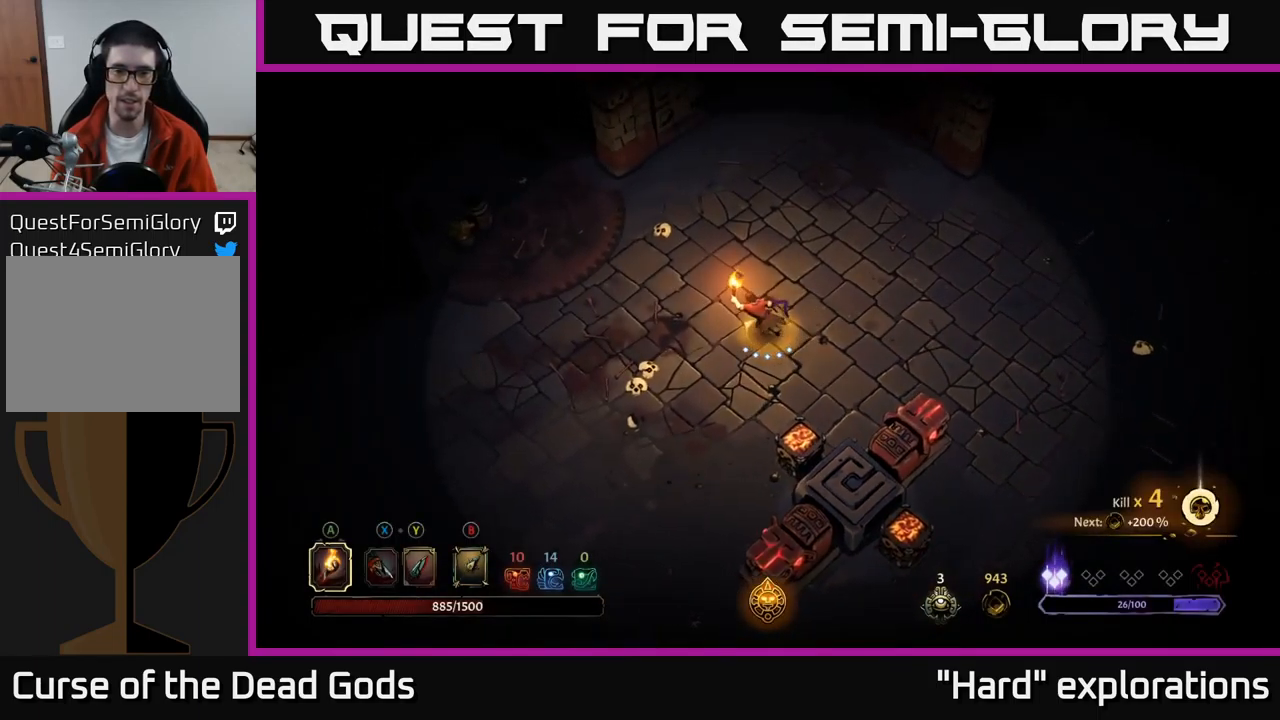
{"buttons": [], "left_stick": "up-left", "right_stick": "center", "events": [[334, "left_stick", "up-left"]]}
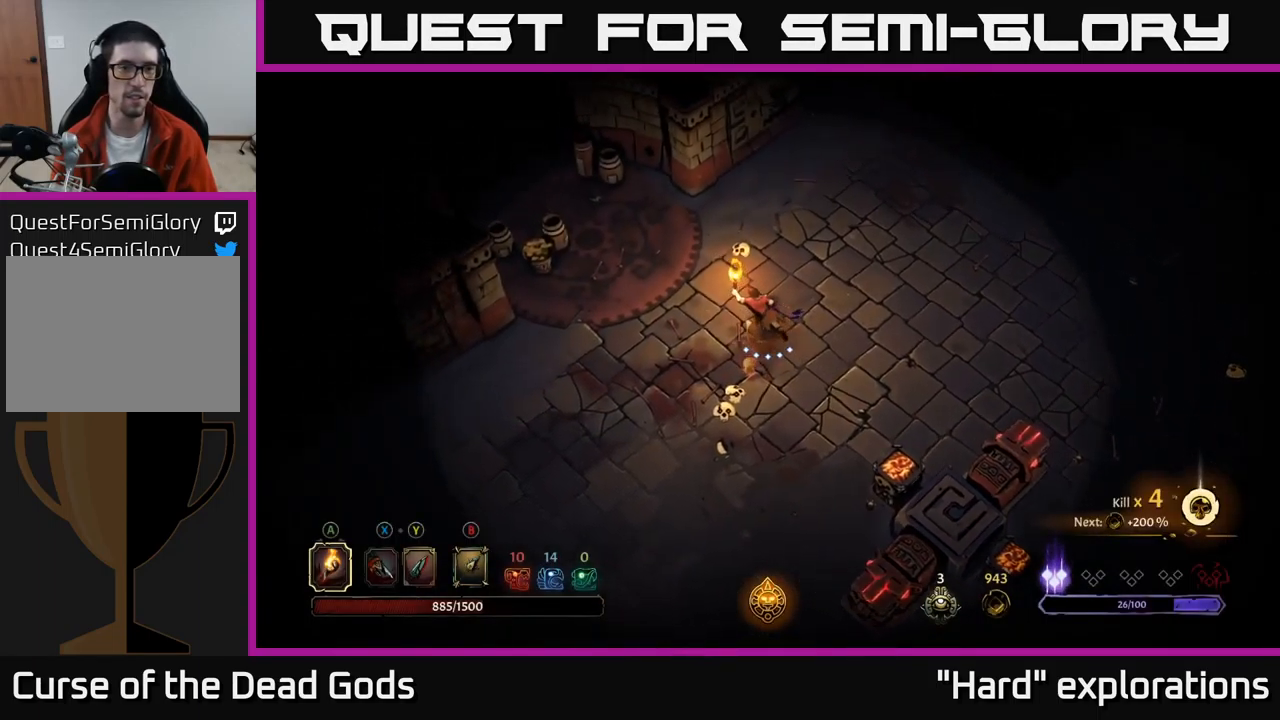
{"buttons": [], "left_stick": "left", "right_stick": "center", "events": [[234, "left_stick", "left"]]}
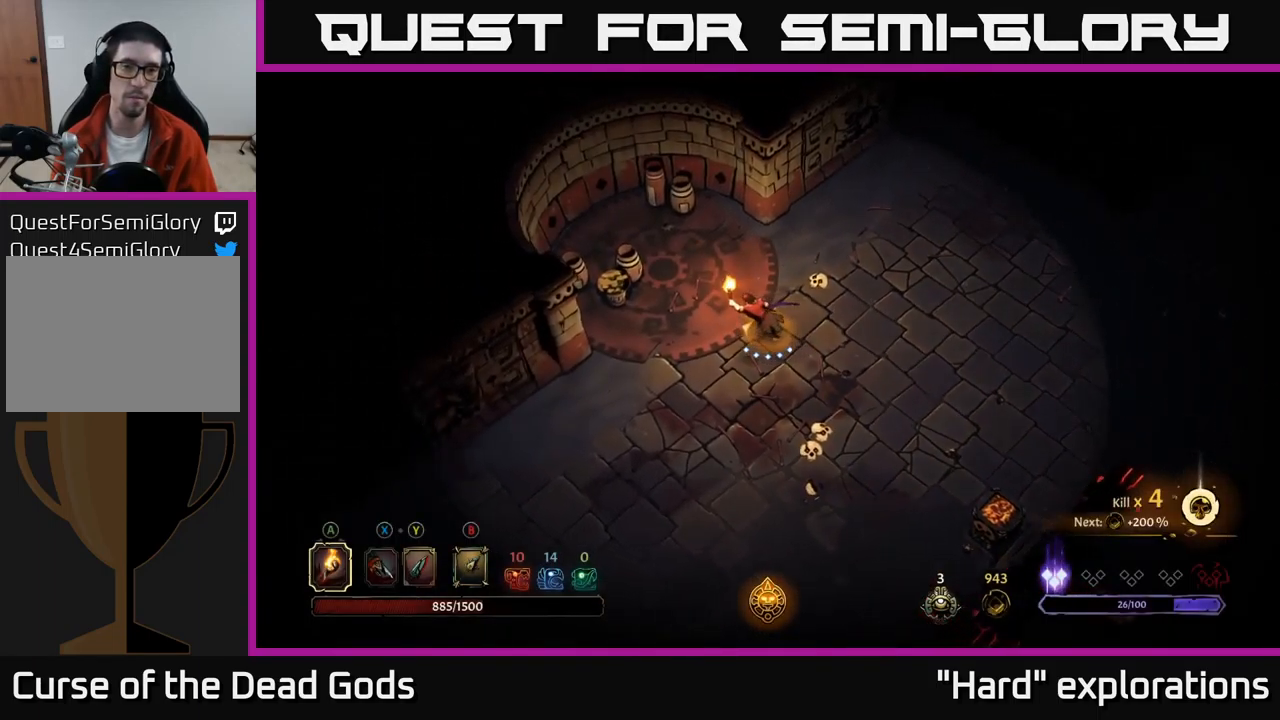
{"buttons": [], "left_stick": "up", "right_stick": "center", "events": [[117, "R2", "down"], [250, "R2", "up"], [300, "left_stick", "up-left"], [467, "left_stick", "up"]]}
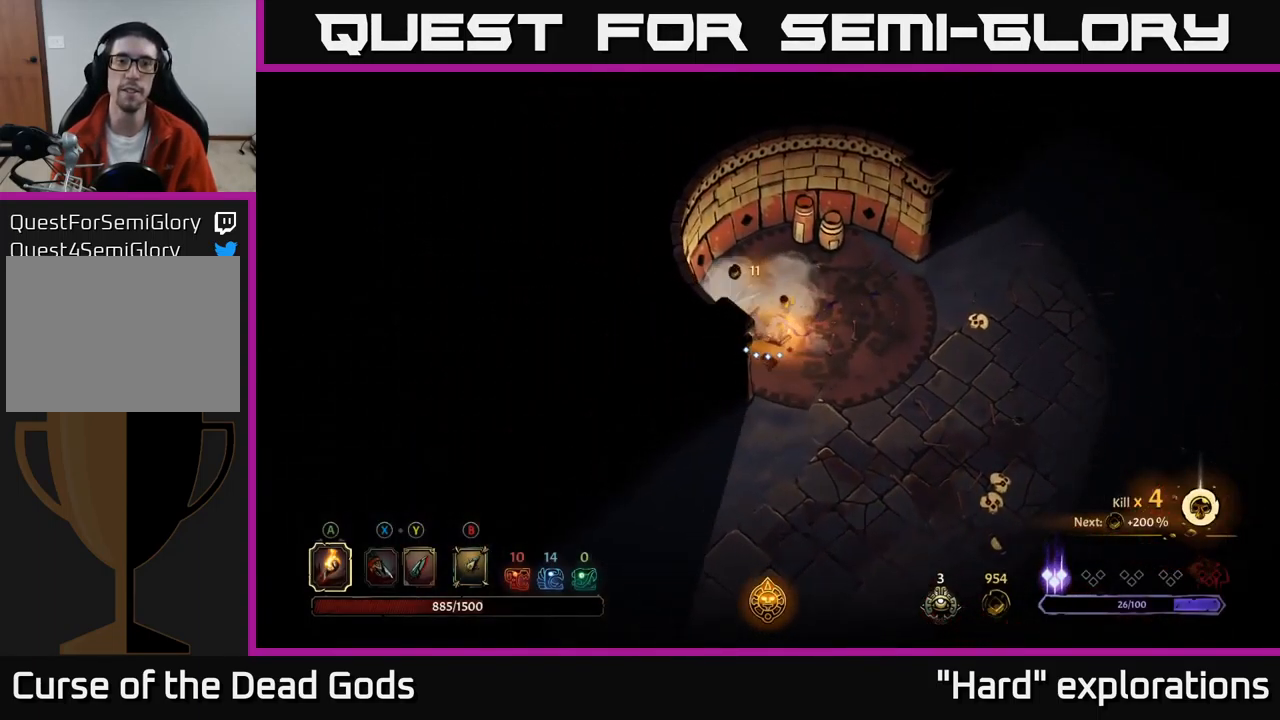
{"buttons": [], "left_stick": "up-right", "right_stick": "center", "events": [[50, "left_stick", "up-right"]]}
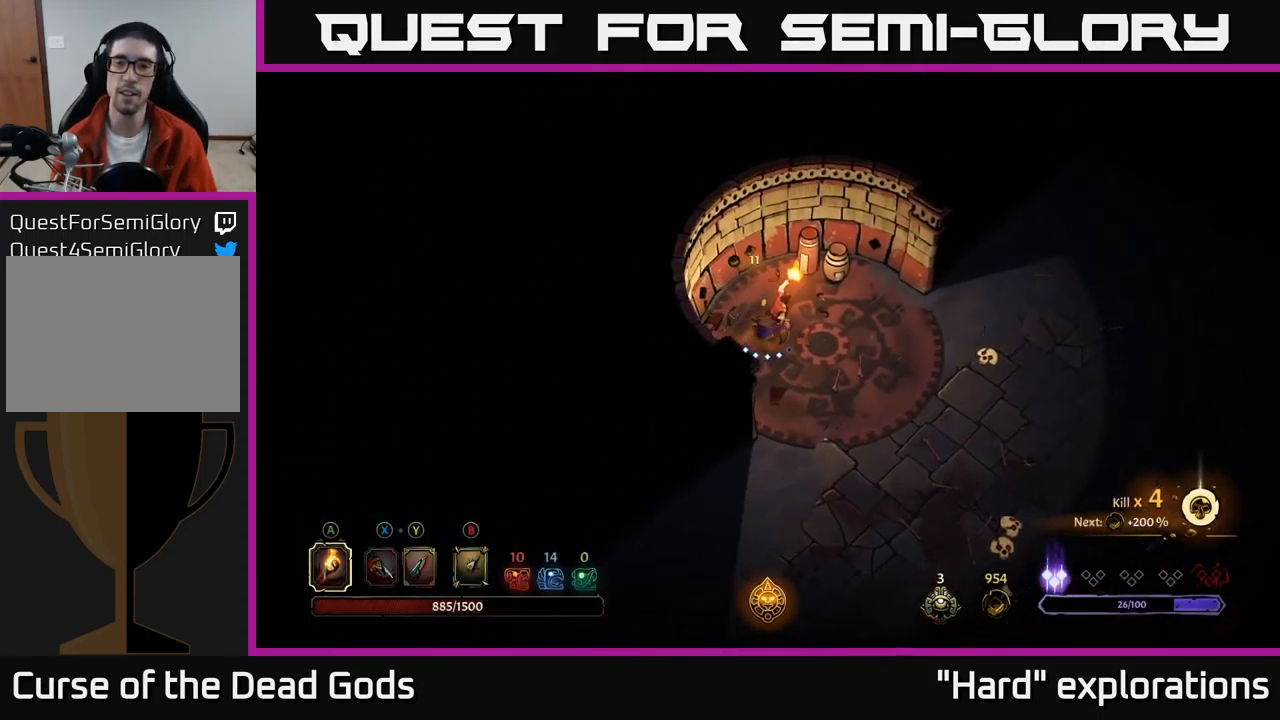
{"buttons": [], "left_stick": "right", "right_stick": "center", "events": [[134, "left_stick", "right"], [334, "R2", "down"], [484, "R2", "up"]]}
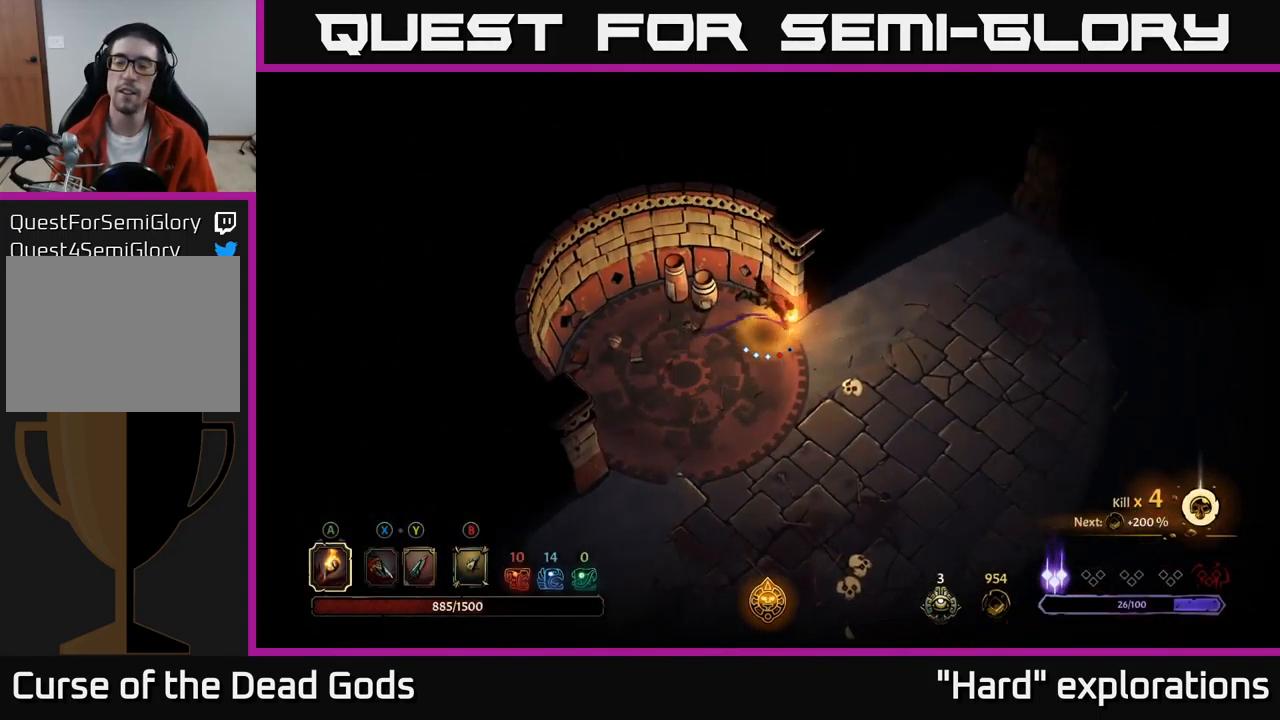
{"buttons": [], "left_stick": "right", "right_stick": "center", "events": []}
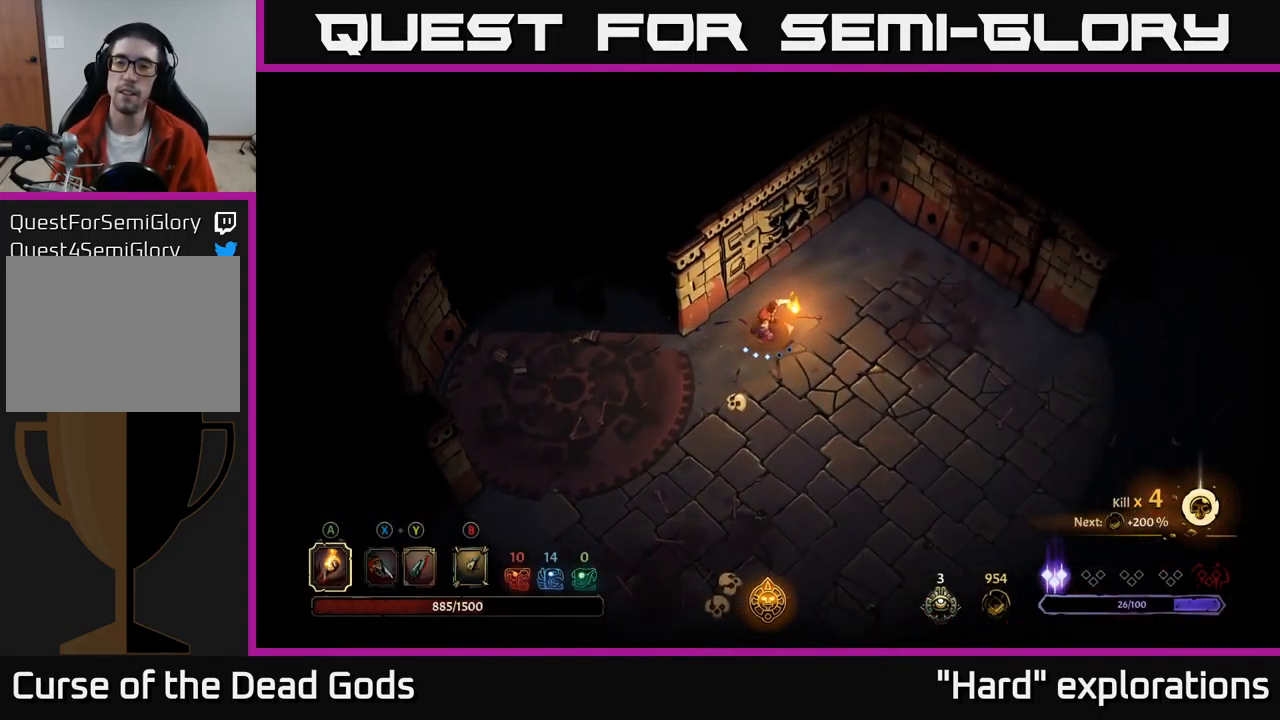
{"buttons": [], "left_stick": "right", "right_stick": "center", "events": []}
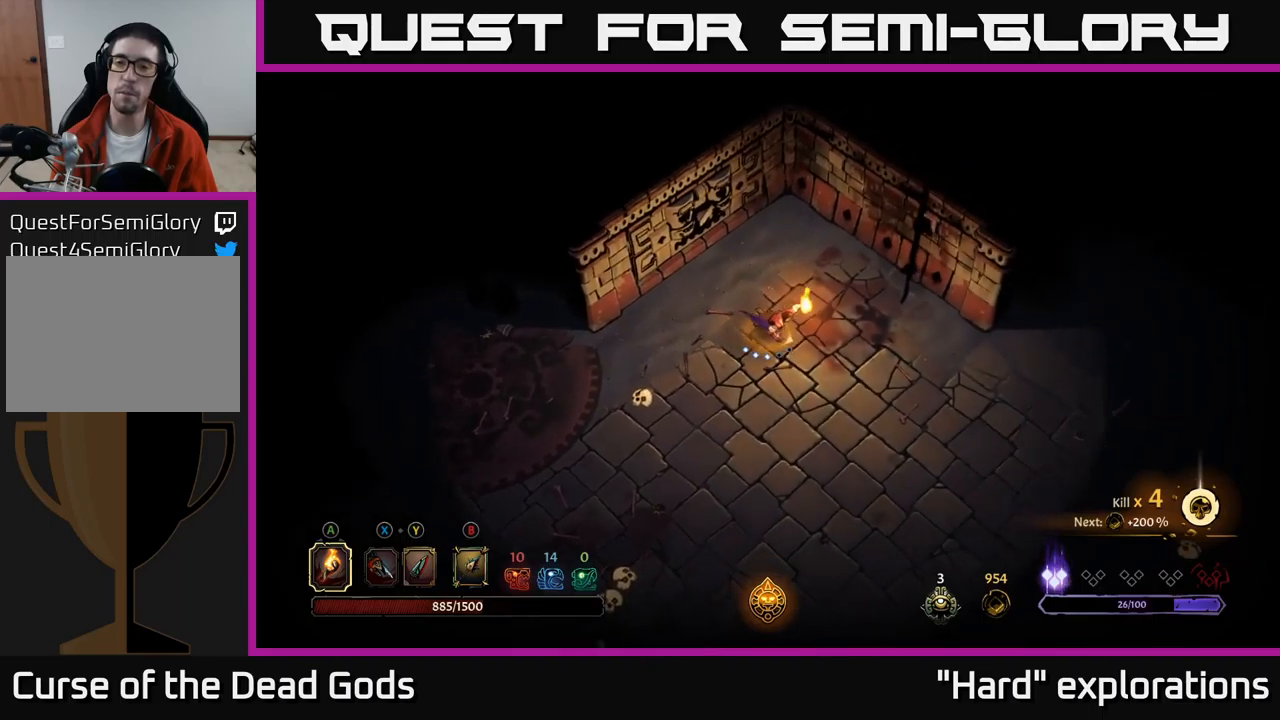
{"buttons": [], "left_stick": "right", "right_stick": "center", "events": [[217, "R2", "down"], [384, "R2", "up"]]}
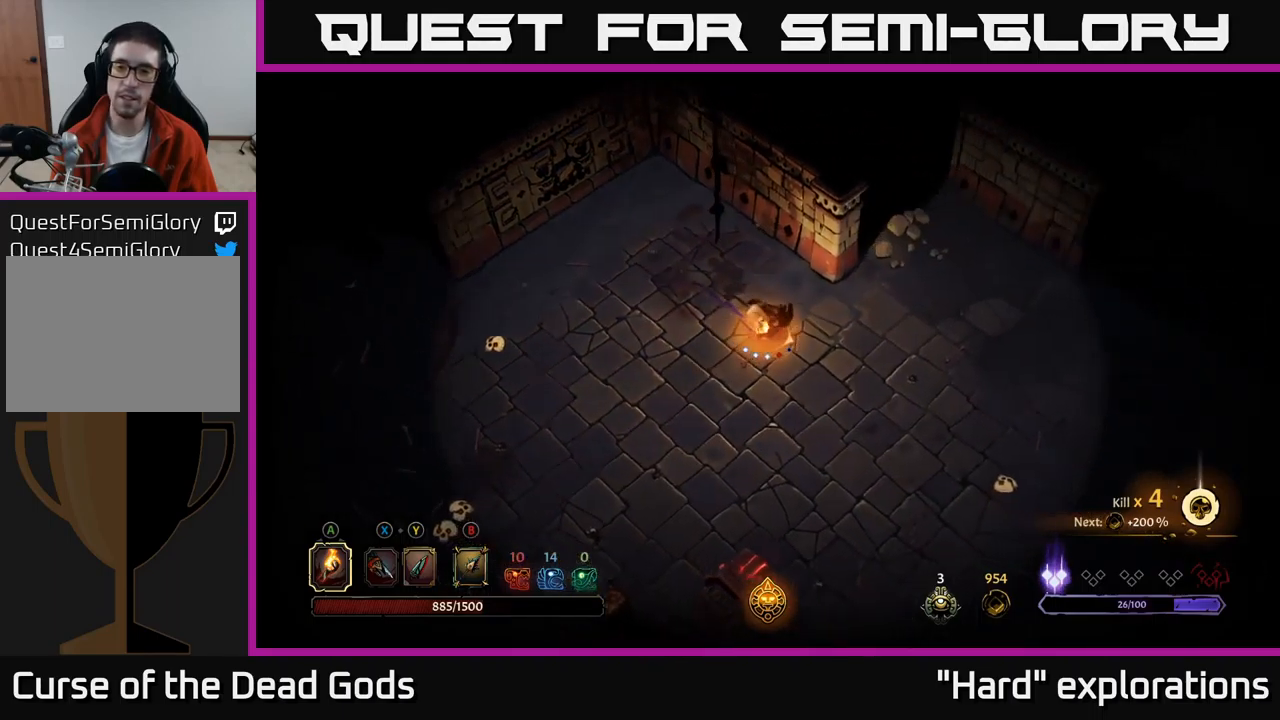
{"buttons": [], "left_stick": "right", "right_stick": "center", "events": []}
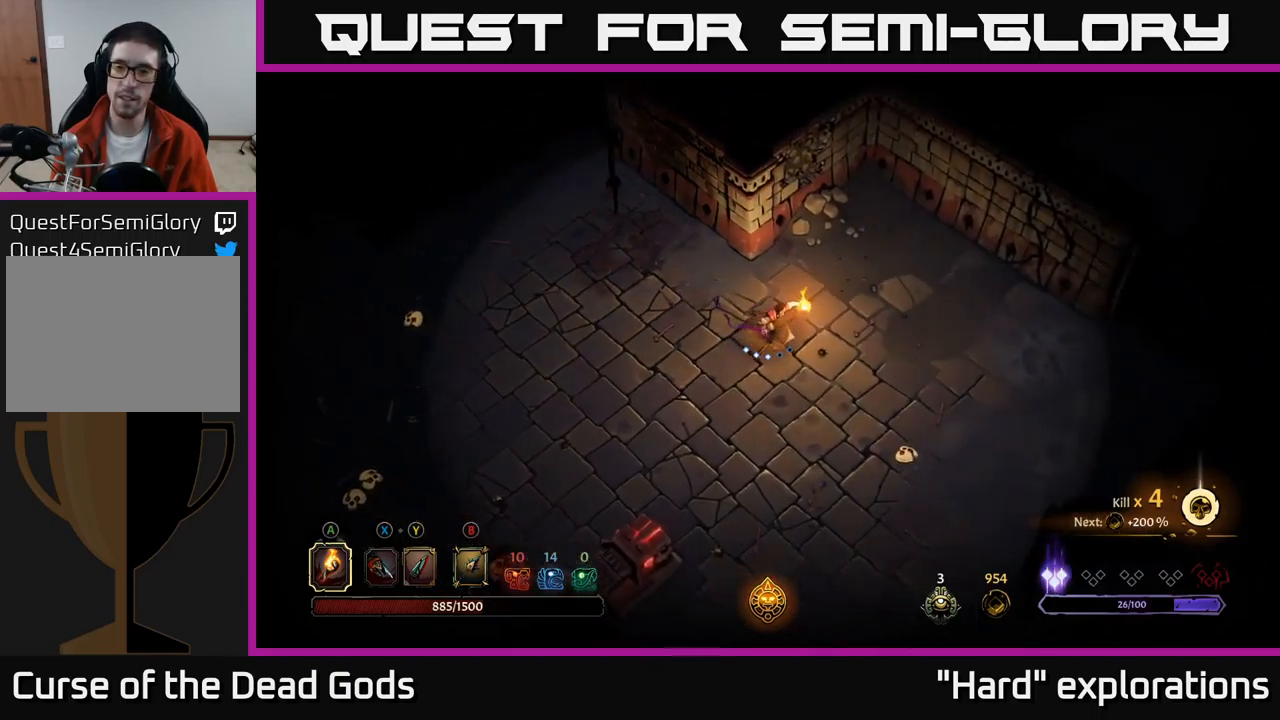
{"buttons": [], "left_stick": "right", "right_stick": "center", "events": []}
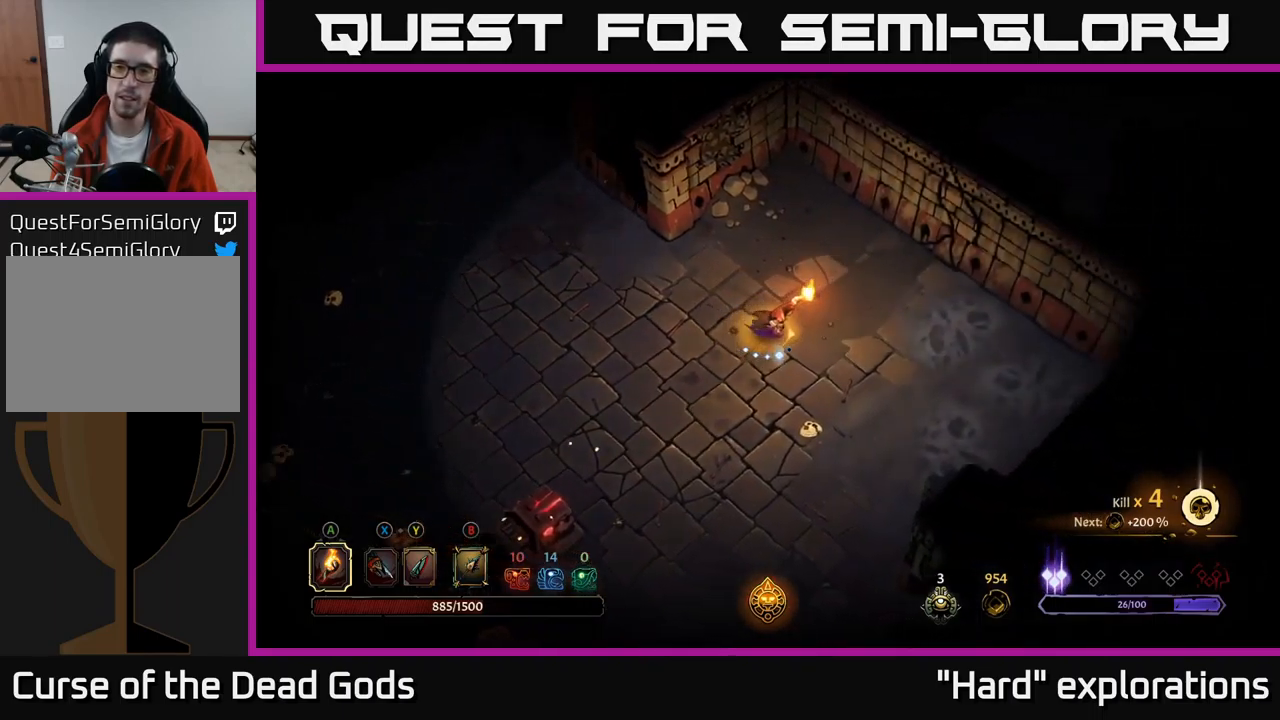
{"buttons": [], "left_stick": "center", "right_stick": "center", "events": [[467, "left_stick", "center"]]}
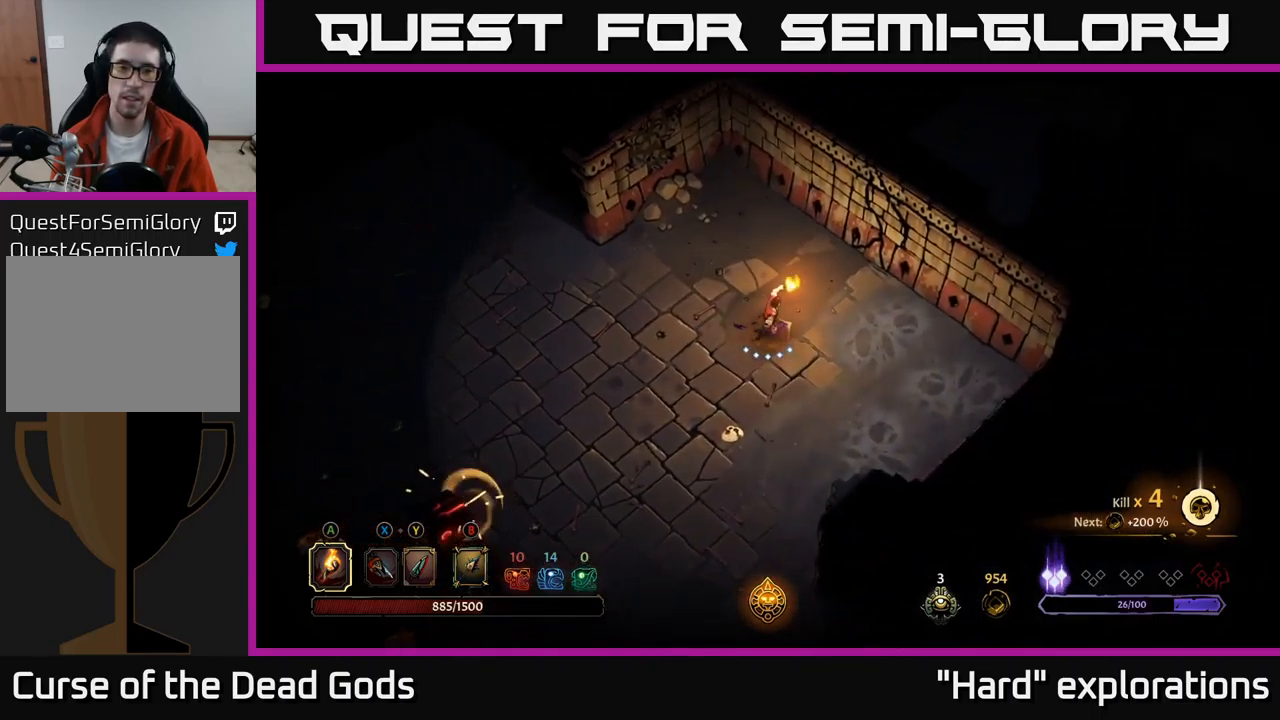
{"buttons": [], "left_stick": "down-right", "right_stick": "center", "events": [[217, "left_stick", "up"], [334, "left_stick", "down-right"]]}
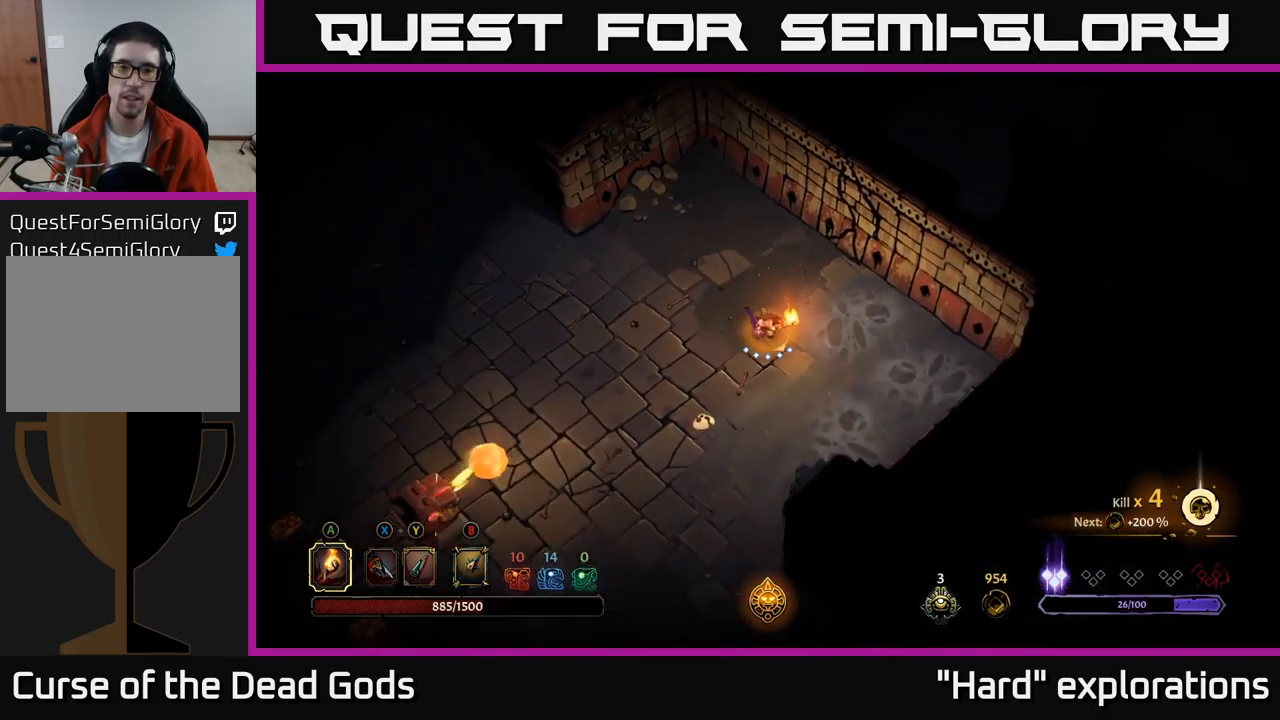
{"buttons": [], "left_stick": "center", "right_stick": "center", "events": [[117, "left_stick", "down"], [317, "left_stick", "down-left"], [467, "left_stick", "center"]]}
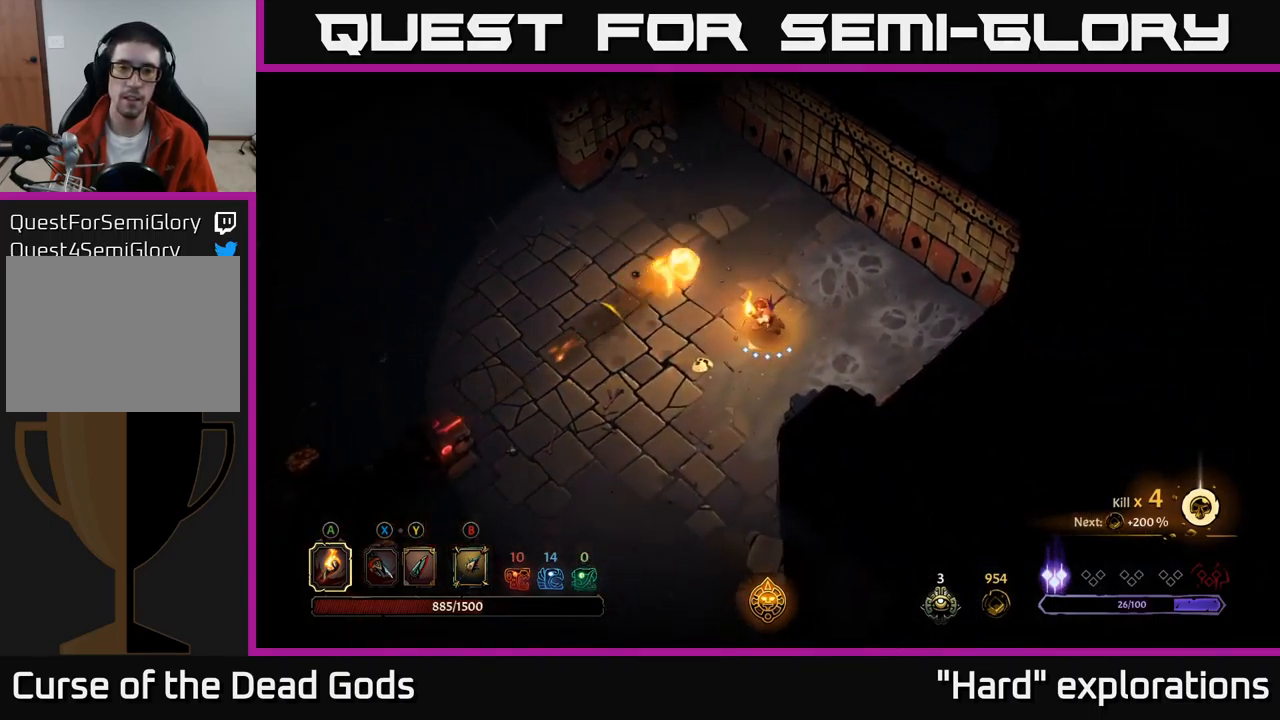
{"buttons": [], "left_stick": "up-left", "right_stick": "center", "events": [[284, "left_stick", "up-left"]]}
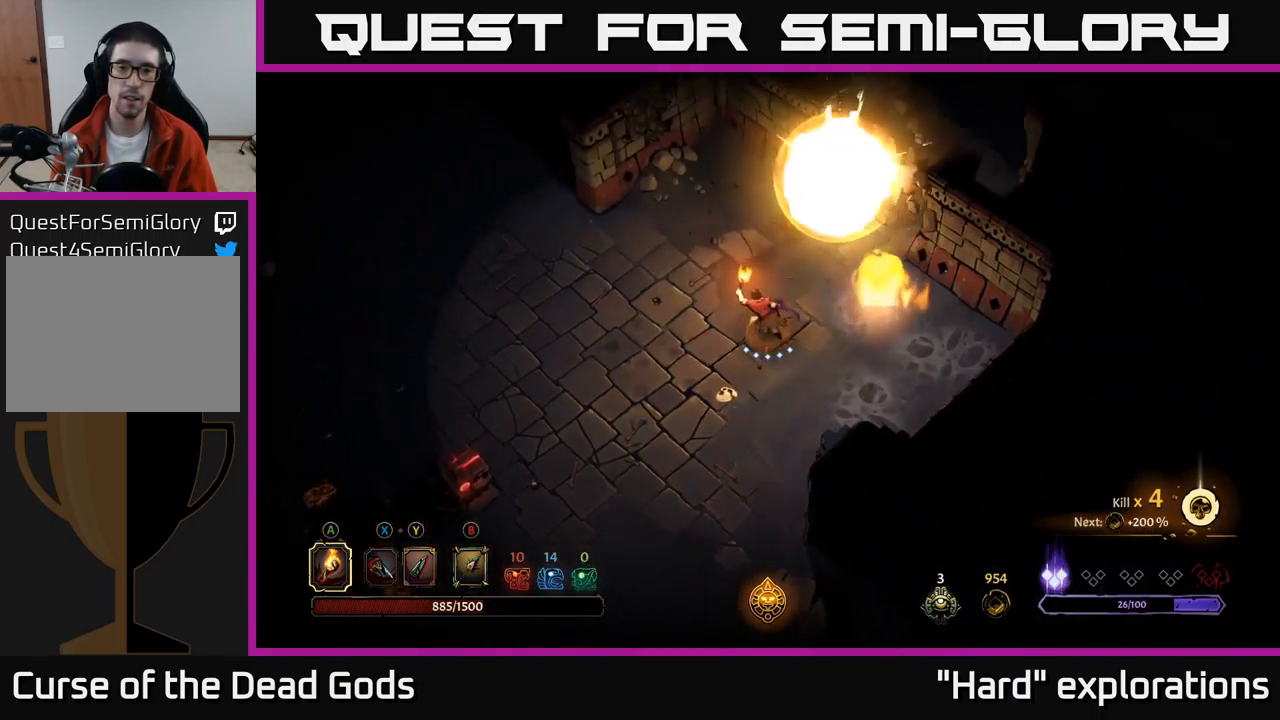
{"buttons": [], "left_stick": "up-right", "right_stick": "center", "events": [[17, "left_stick", "up"], [484, "left_stick", "up-right"]]}
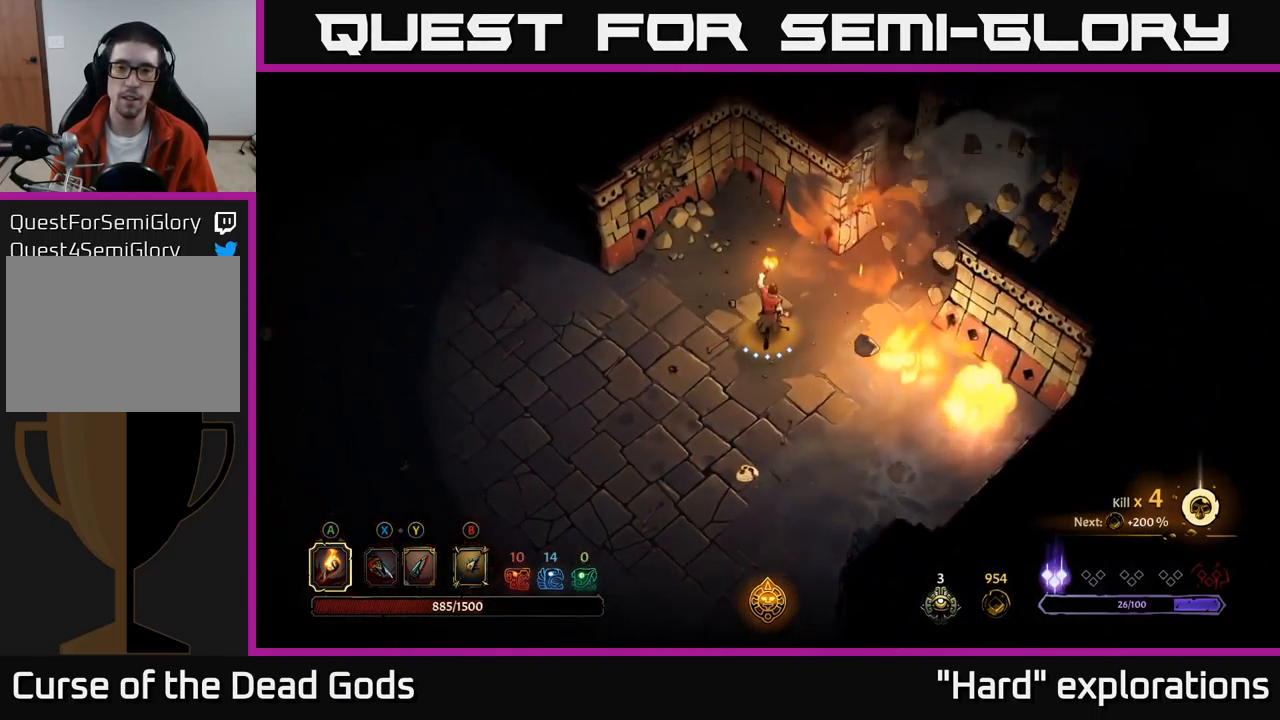
{"buttons": [], "left_stick": "up-right", "right_stick": "center", "events": []}
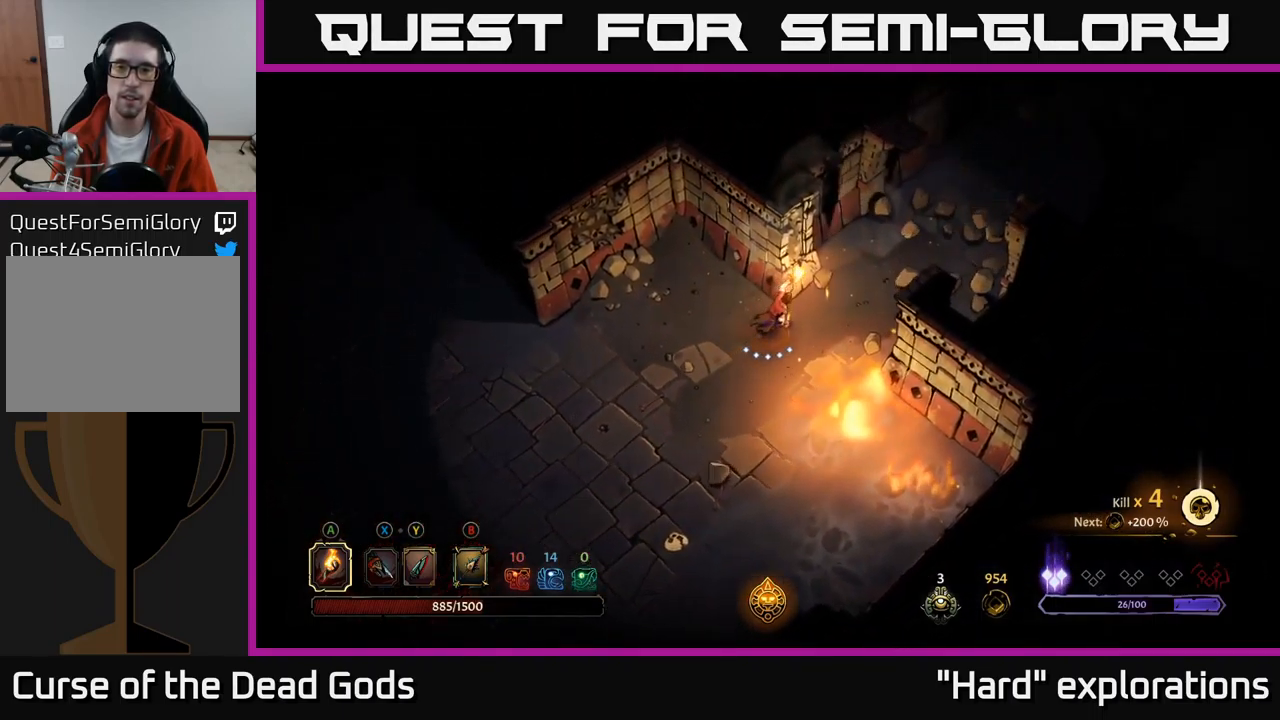
{"buttons": [], "left_stick": "up-right", "right_stick": "center", "events": []}
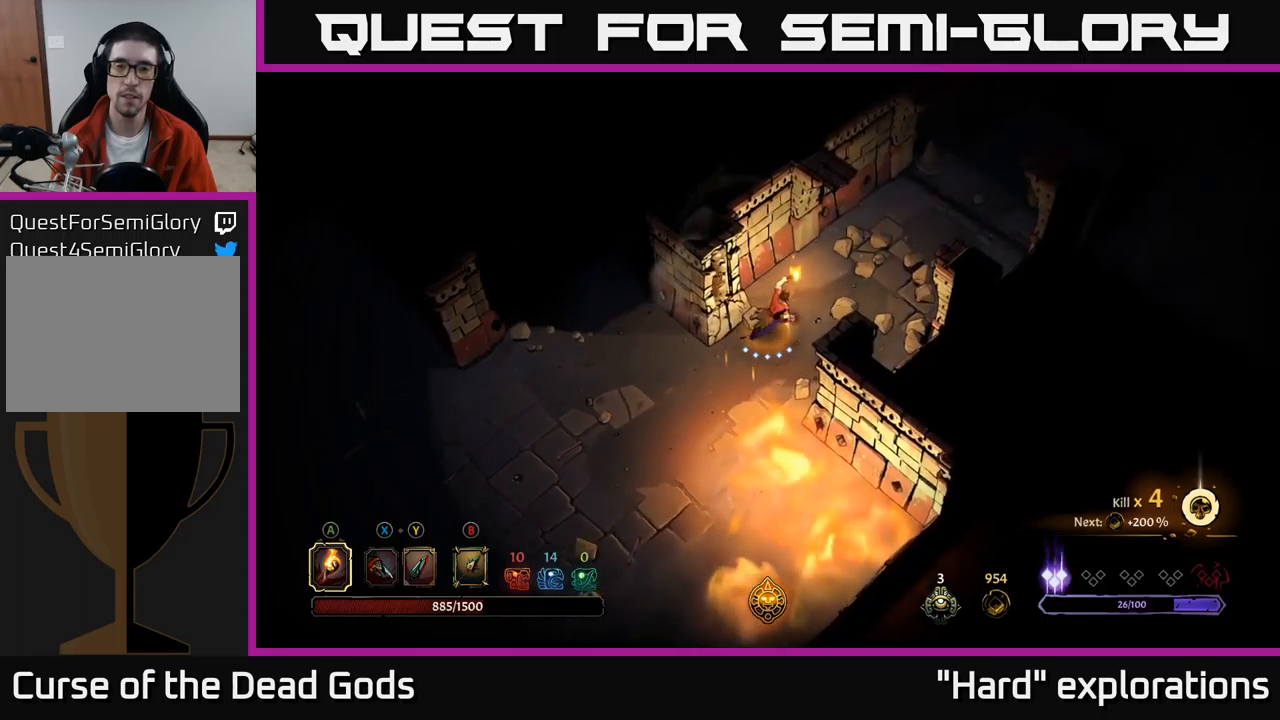
{"buttons": [], "left_stick": "up-right", "right_stick": "center", "events": []}
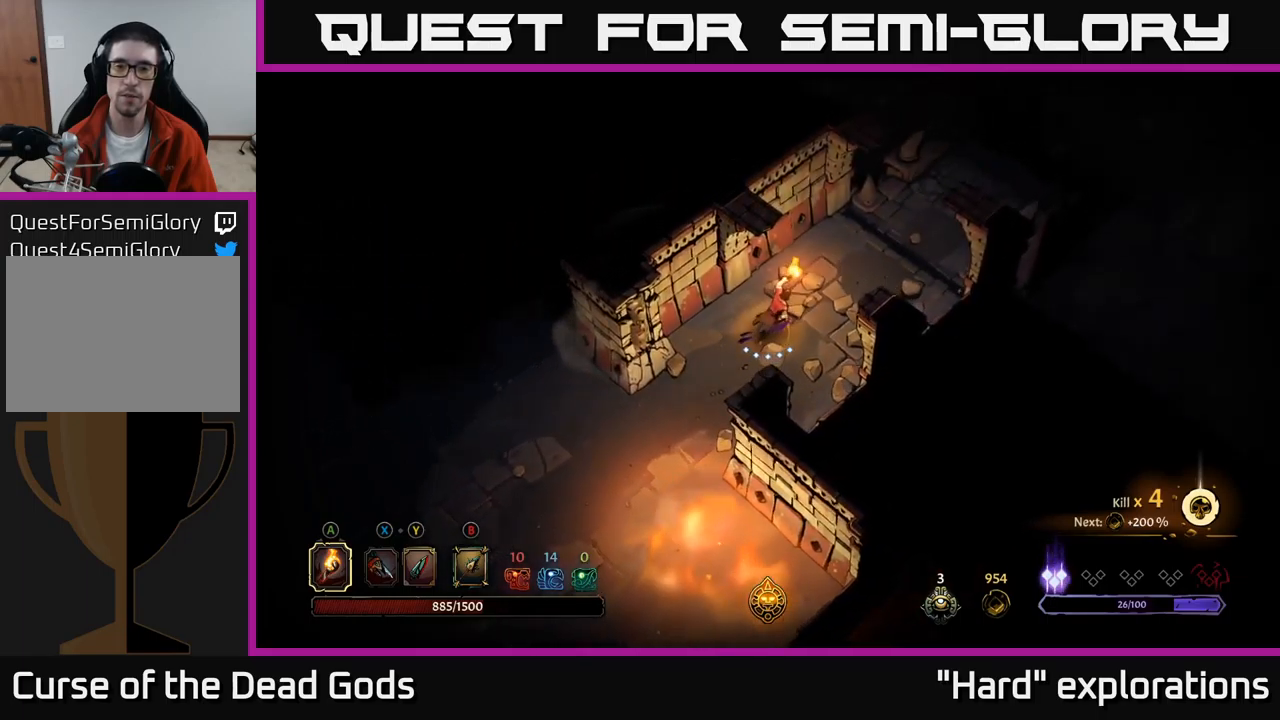
{"buttons": [], "left_stick": "up-right", "right_stick": "center", "events": []}
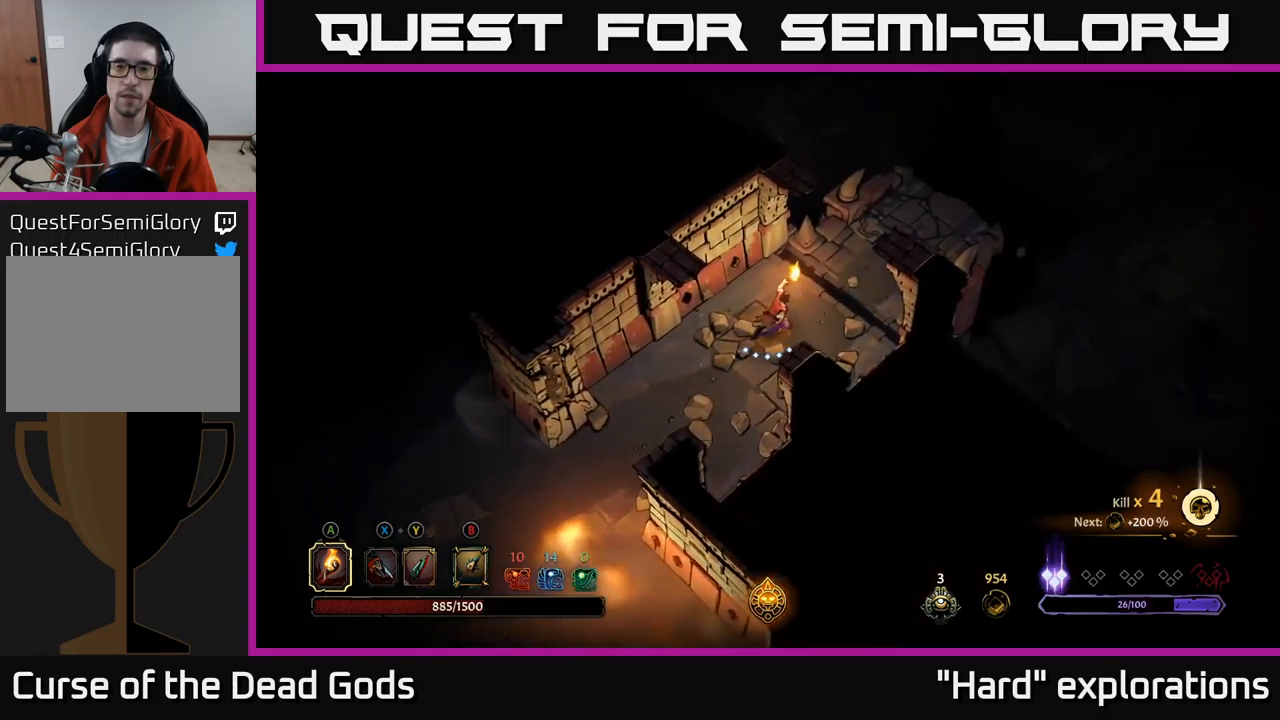
{"buttons": [], "left_stick": "up-right", "right_stick": "center", "events": []}
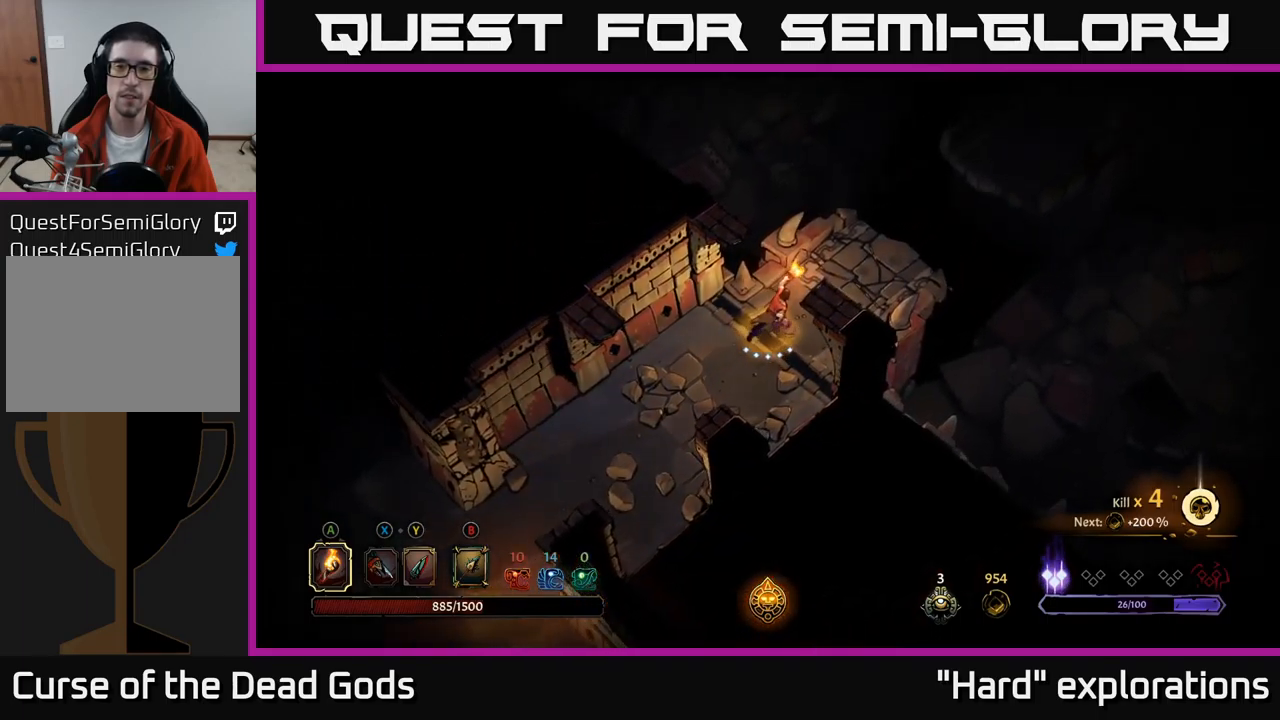
{"buttons": [], "left_stick": "up-right", "right_stick": "center", "events": [[300, "R1", "down"], [450, "R1", "up"]]}
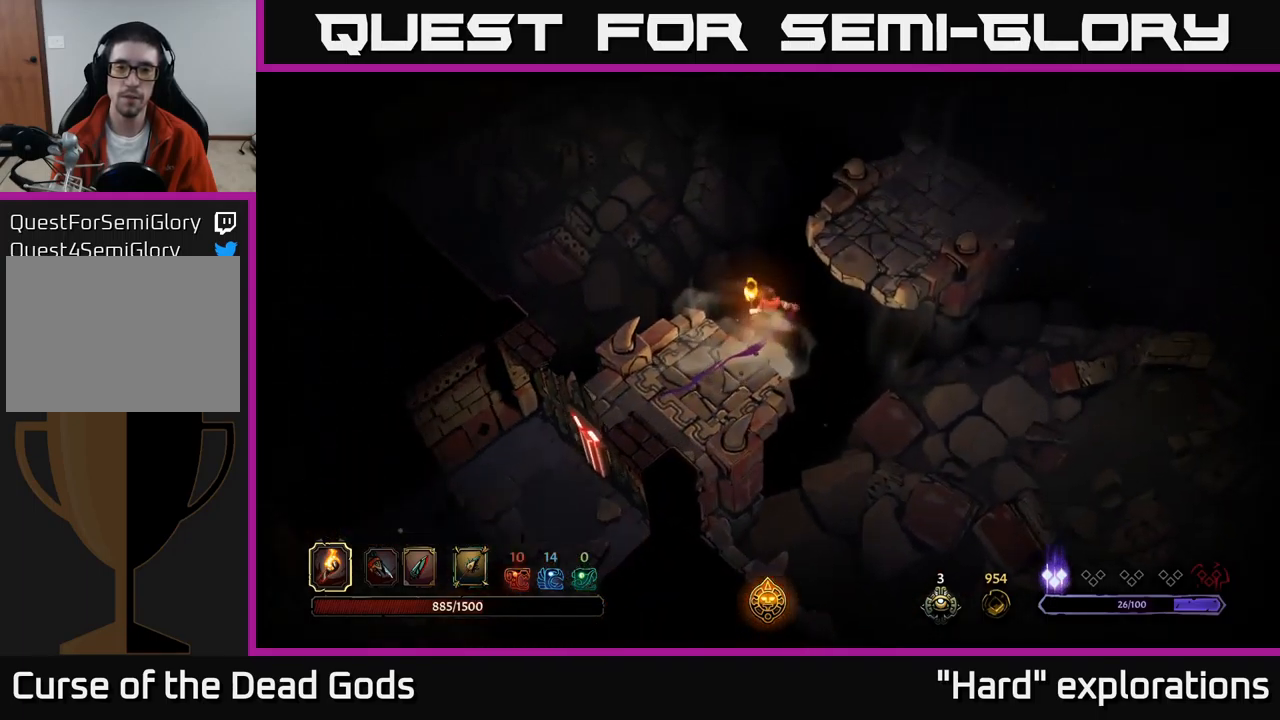
{"buttons": [], "left_stick": "center", "right_stick": "center", "events": [[450, "left_stick", "center"]]}
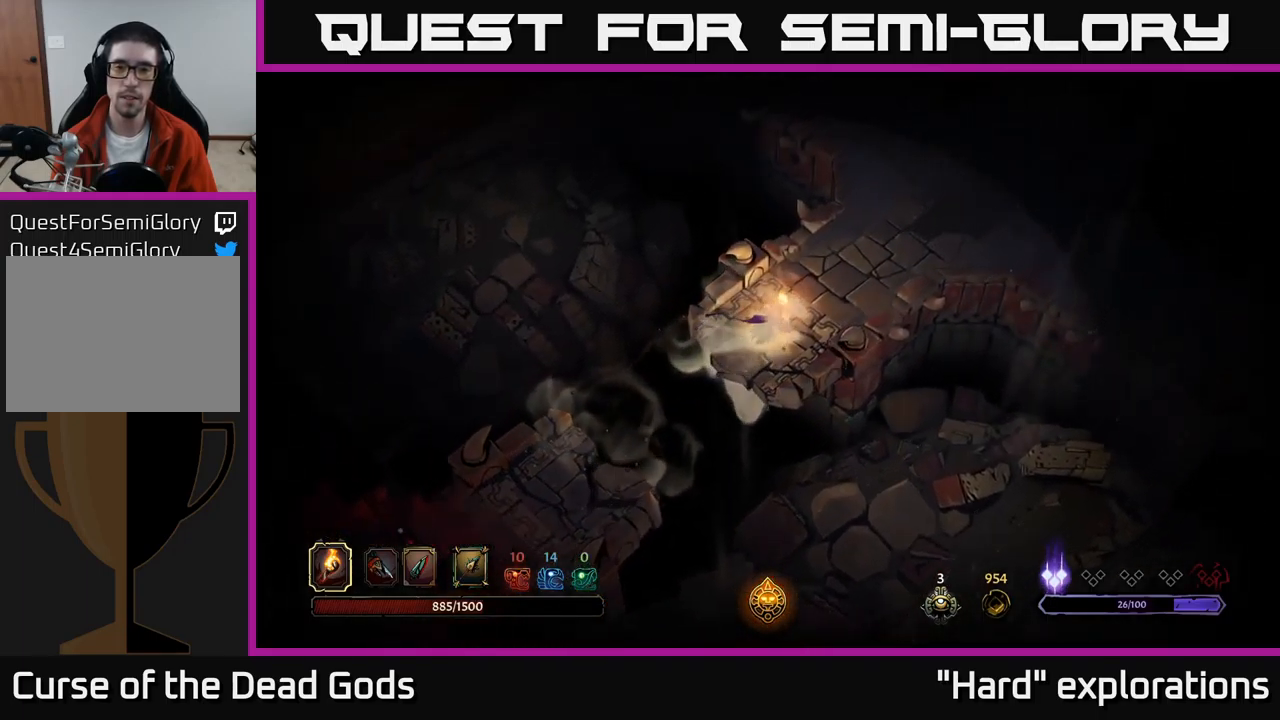
{"buttons": [], "left_stick": "up-right", "right_stick": "center", "events": [[117, "left_stick", "up-right"]]}
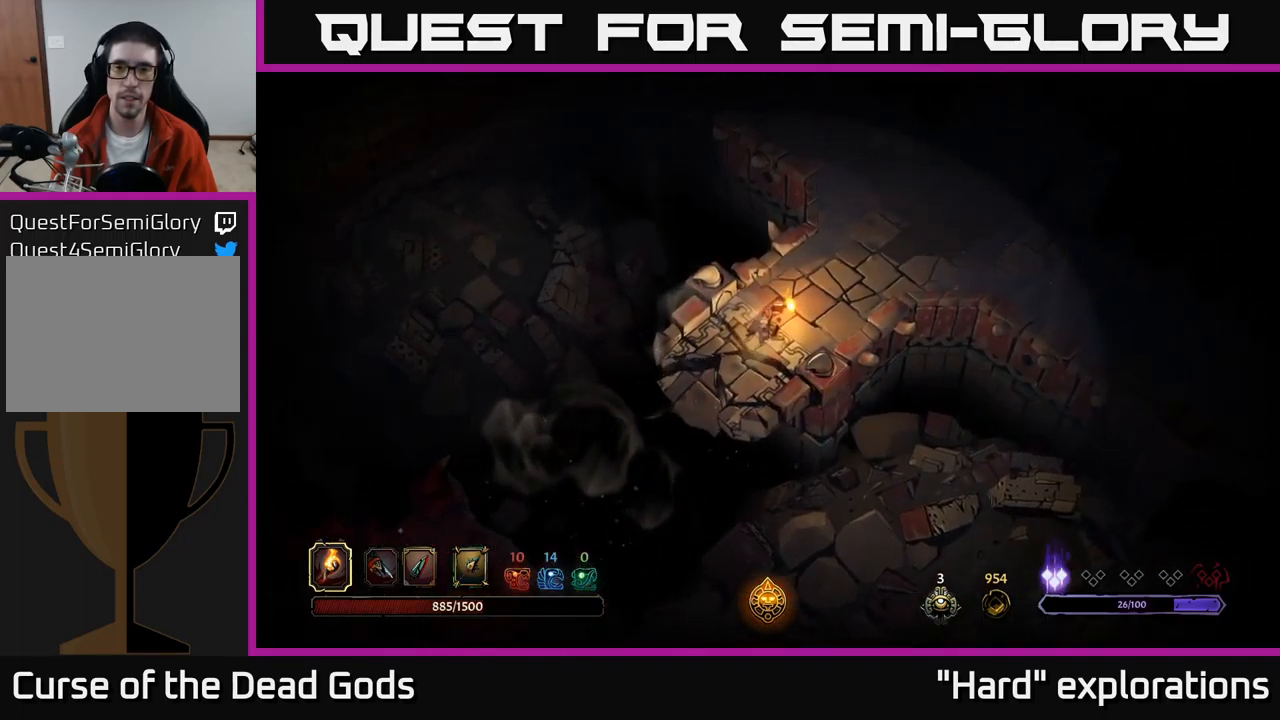
{"buttons": [], "left_stick": "up-right", "right_stick": "center", "events": []}
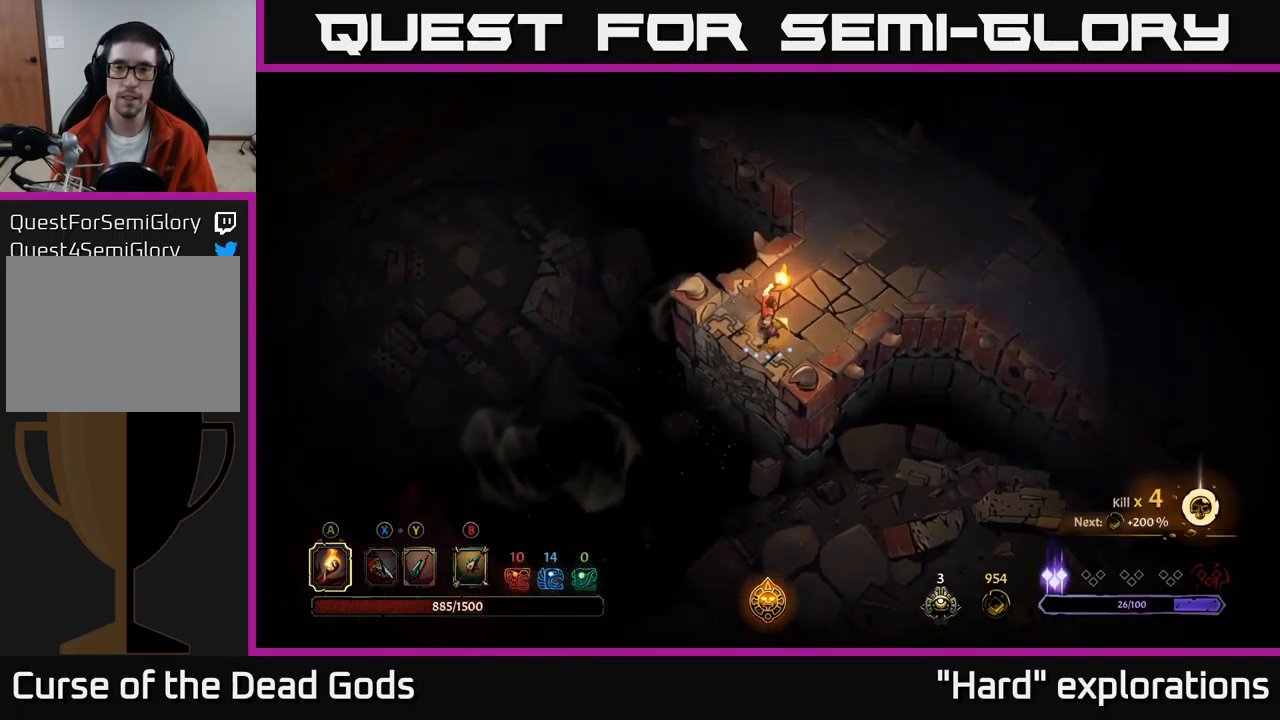
{"buttons": [], "left_stick": "up-right", "right_stick": "center", "events": []}
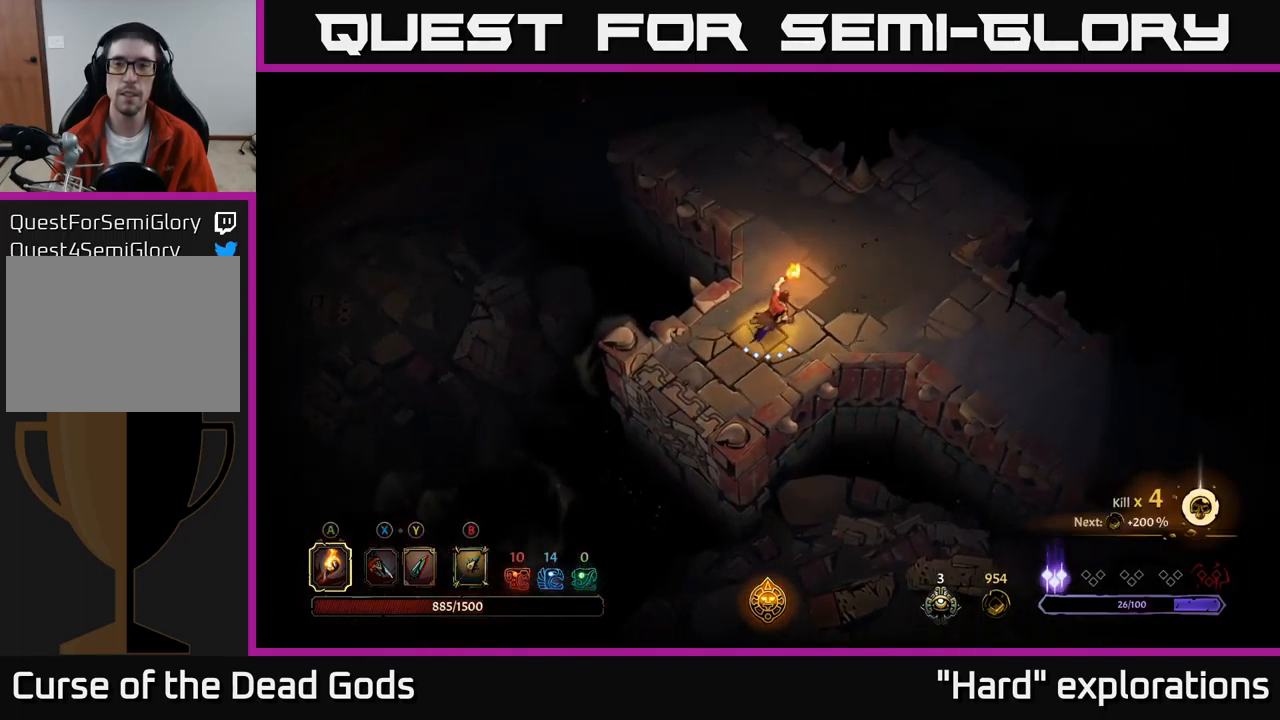
{"buttons": [], "left_stick": "up-right", "right_stick": "center", "events": []}